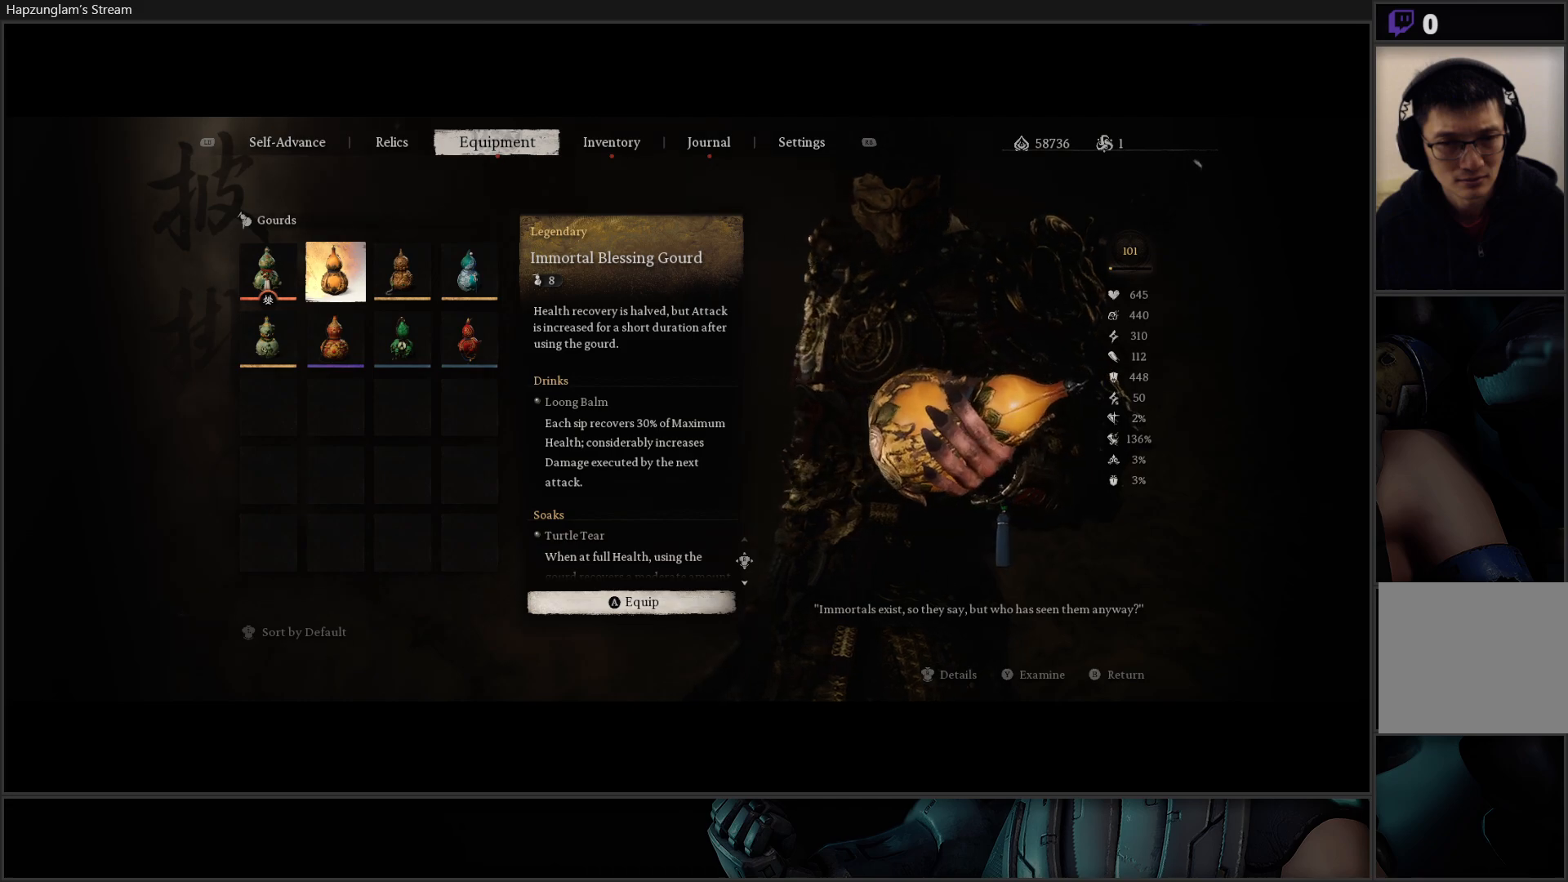
Gameplay with a controller (Xbox layout); each line is a JSON object with the inputs held at the frame after it. "events" lists button and stick changes between this image and that frame as [ms after this image, input, new state], when the widget could be followed in between.
{"buttons": ["DPAD_DOWN"], "left_stick": "center", "right_stick": "center", "events": [[217, "DPAD_LEFT", "down"], [351, "DPAD_LEFT", "up"], [451, "DPAD_DOWN", "down"]]}
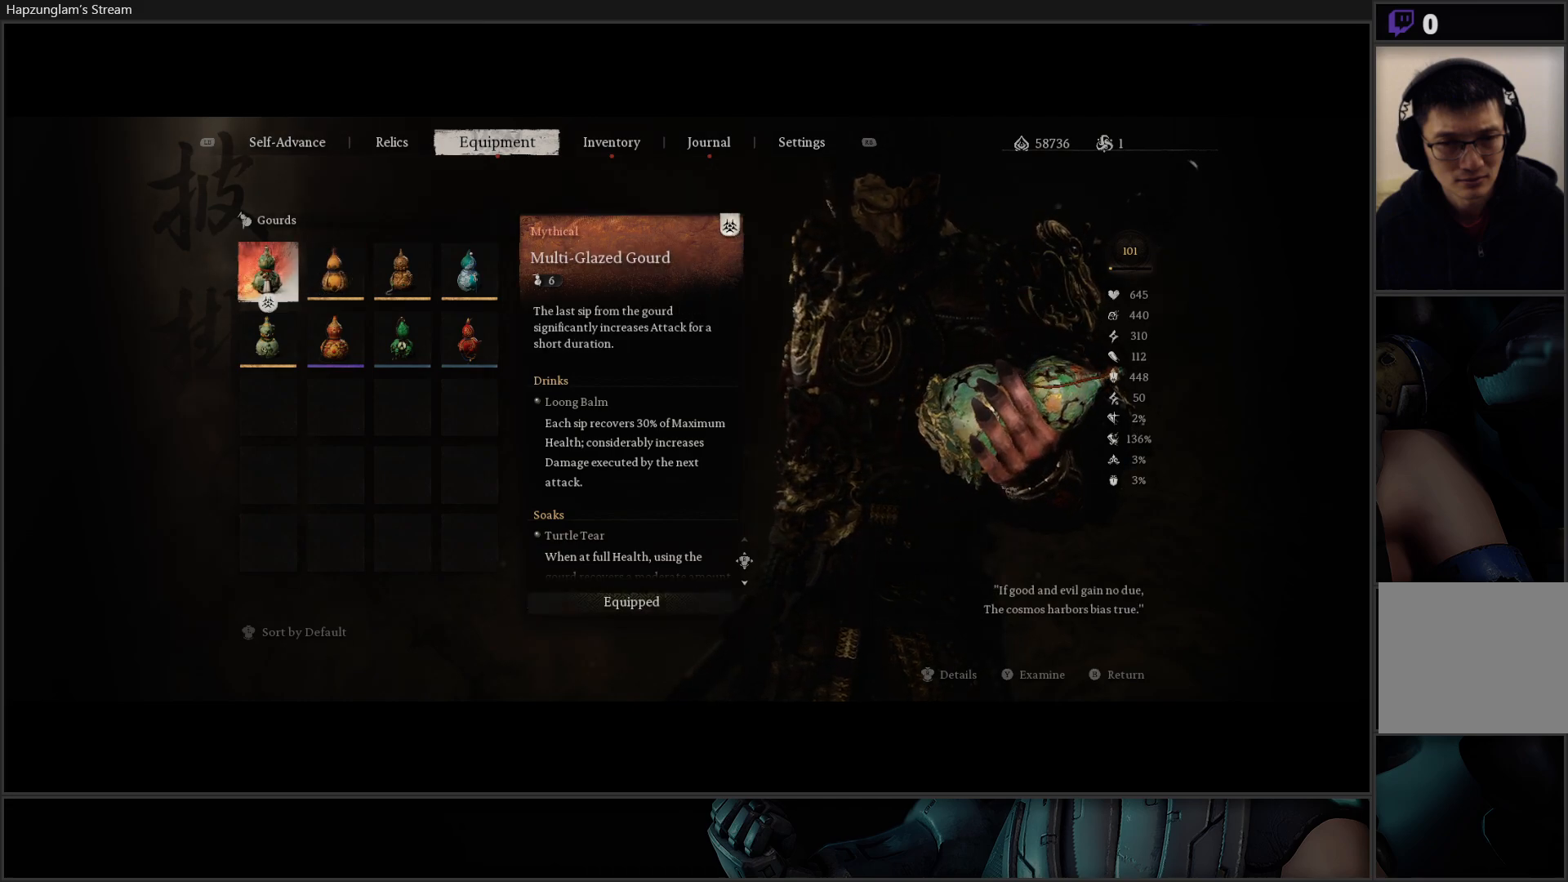
{"buttons": [], "left_stick": "center", "right_stick": "center", "events": [[117, "DPAD_DOWN", "up"]]}
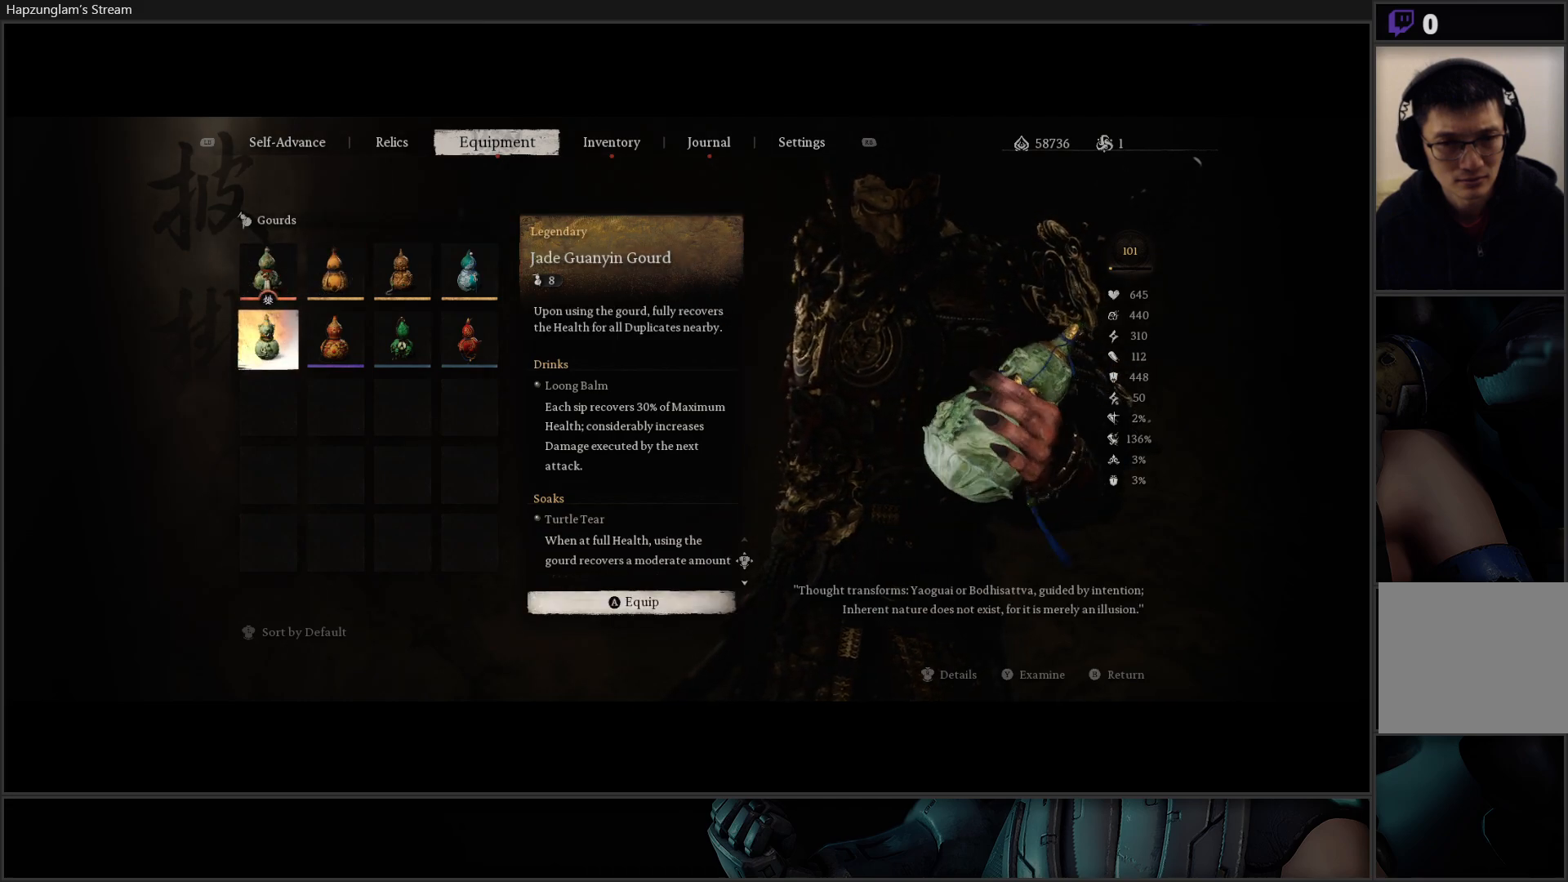
{"buttons": [], "left_stick": "center", "right_stick": "center", "events": [[101, "DPAD_UP", "down"], [234, "DPAD_UP", "up"]]}
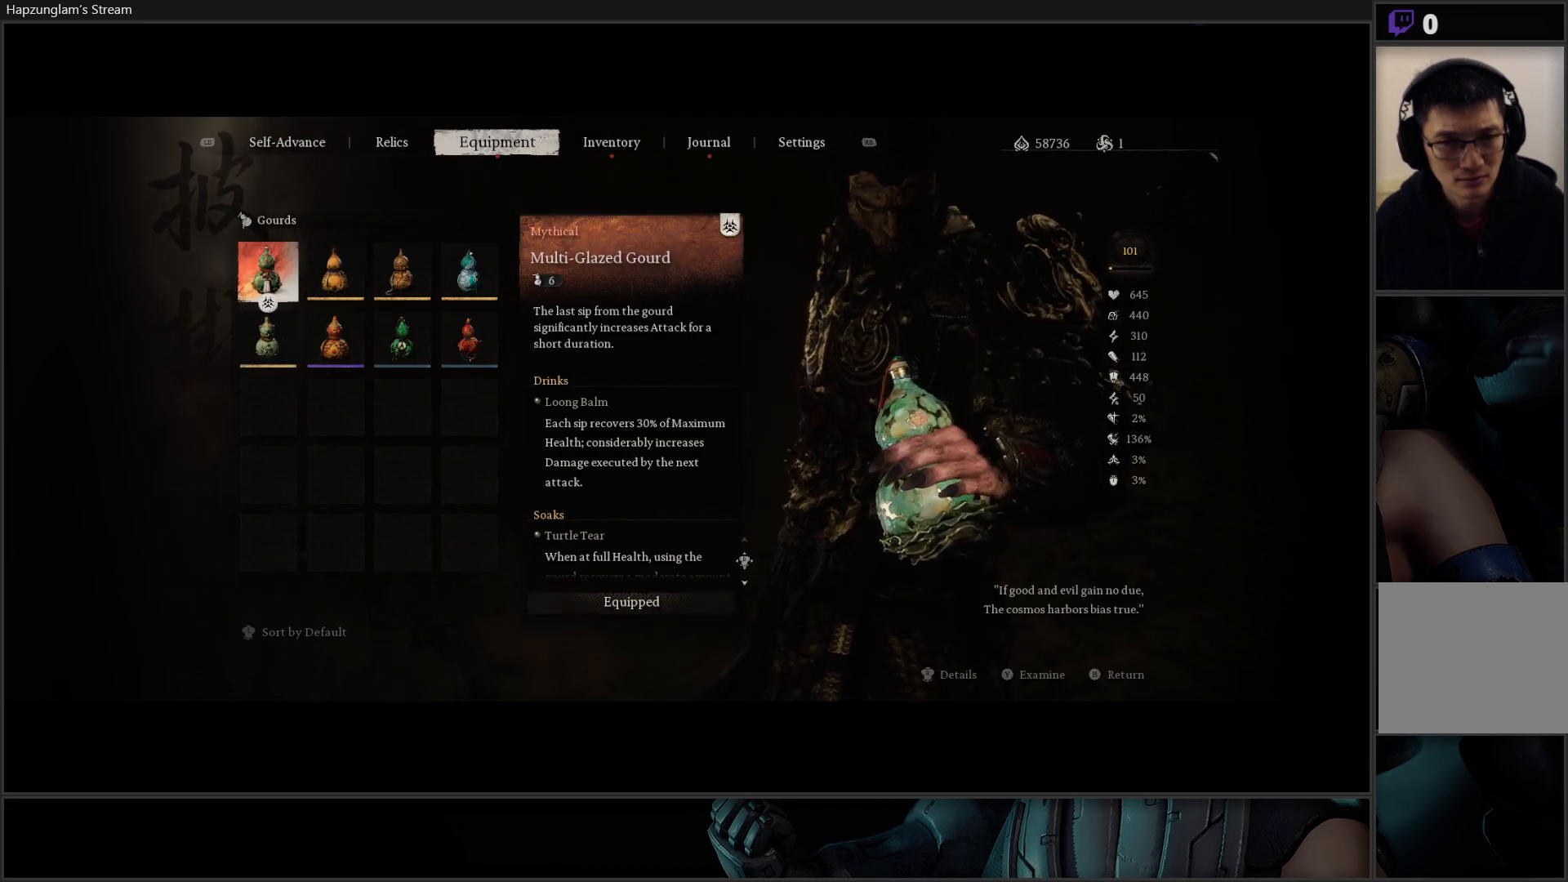
{"buttons": [], "left_stick": "center", "right_stick": "center", "events": []}
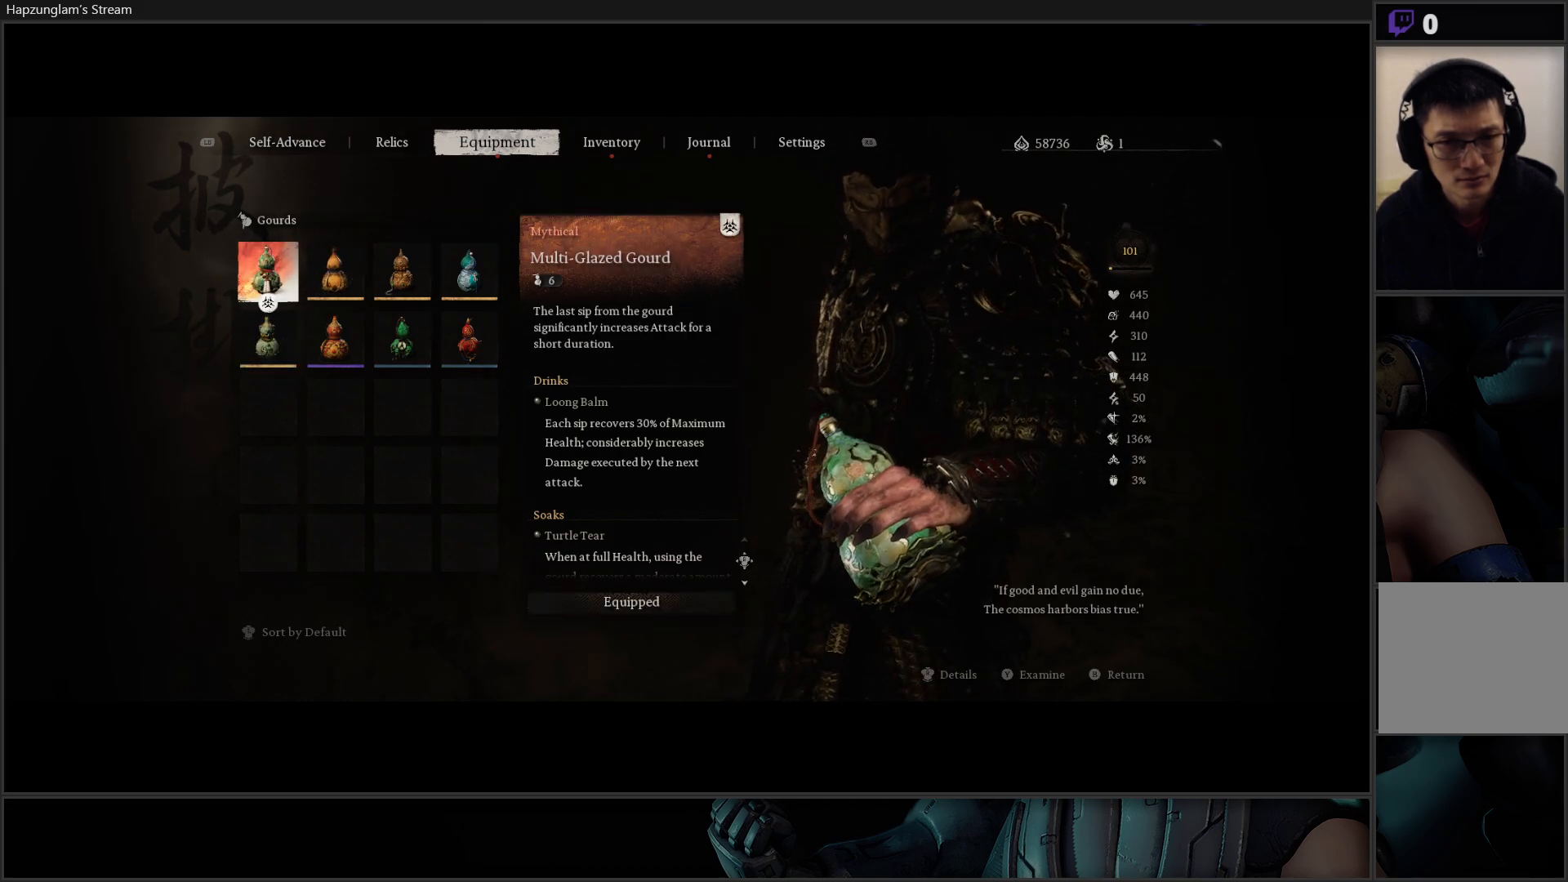
{"buttons": [], "left_stick": "center", "right_stick": "center", "events": []}
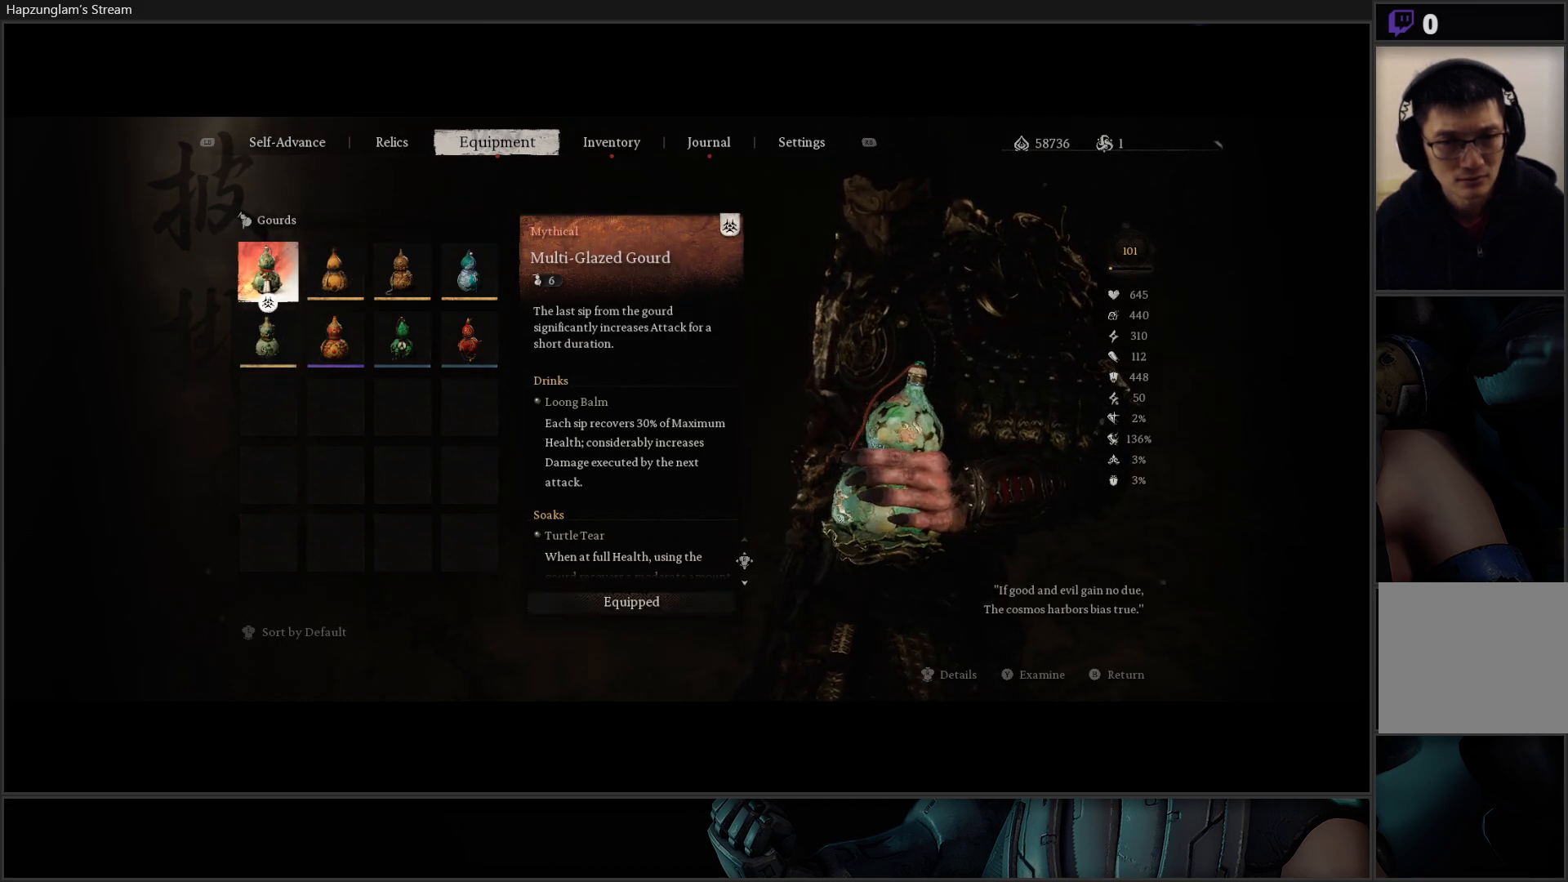
{"buttons": [], "left_stick": "center", "right_stick": "center", "events": [[100, "DPAD_RIGHT", "down"], [250, "DPAD_RIGHT", "up"]]}
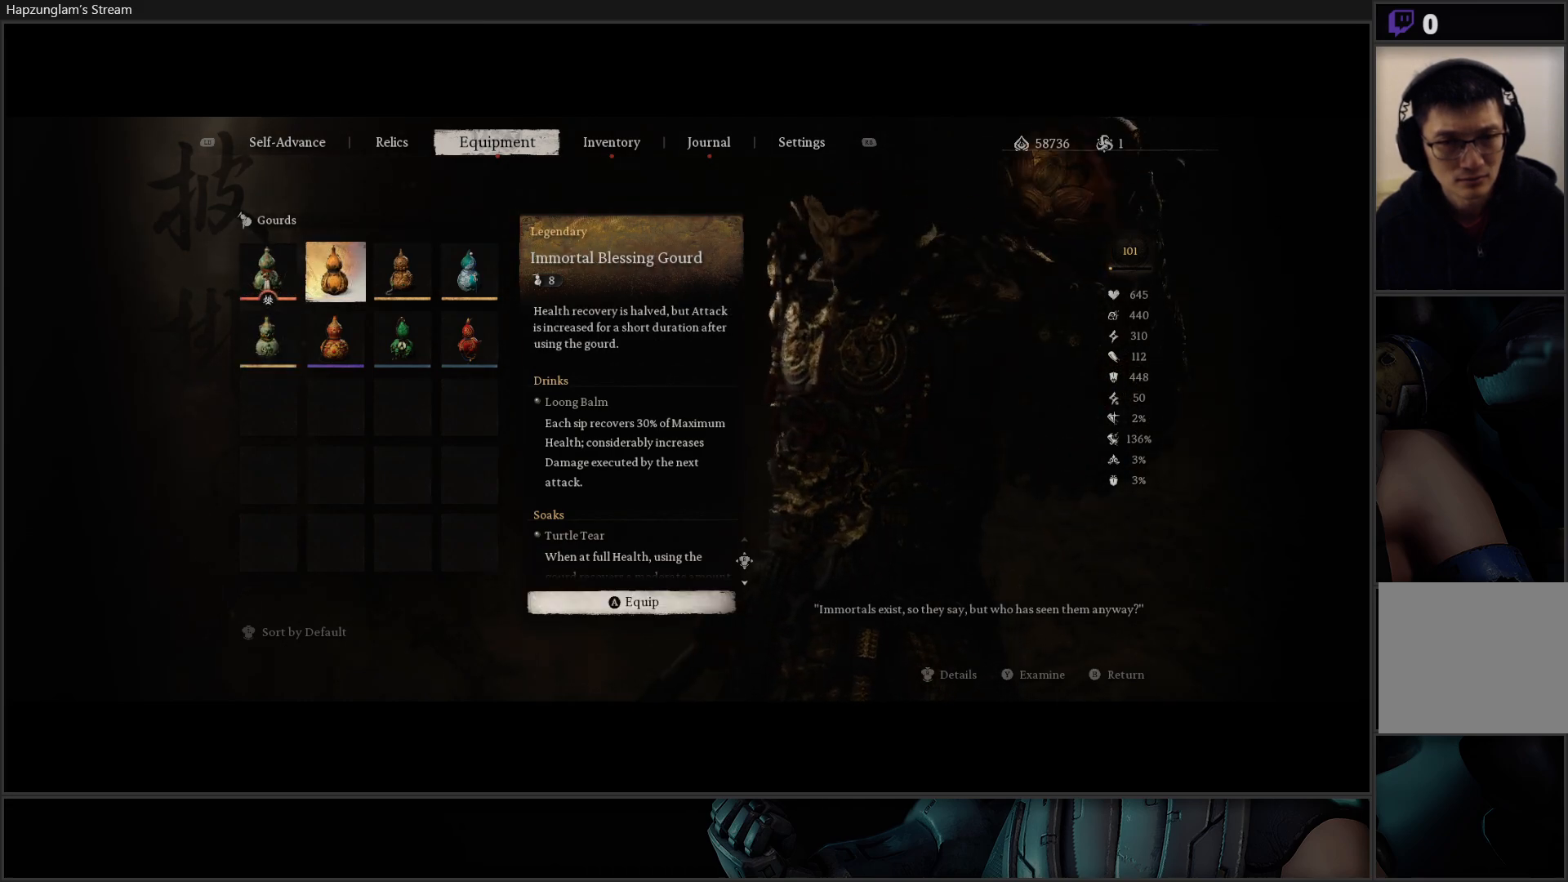
{"buttons": [], "left_stick": "center", "right_stick": "center", "events": [[184, "DPAD_LEFT", "down"], [317, "DPAD_LEFT", "up"]]}
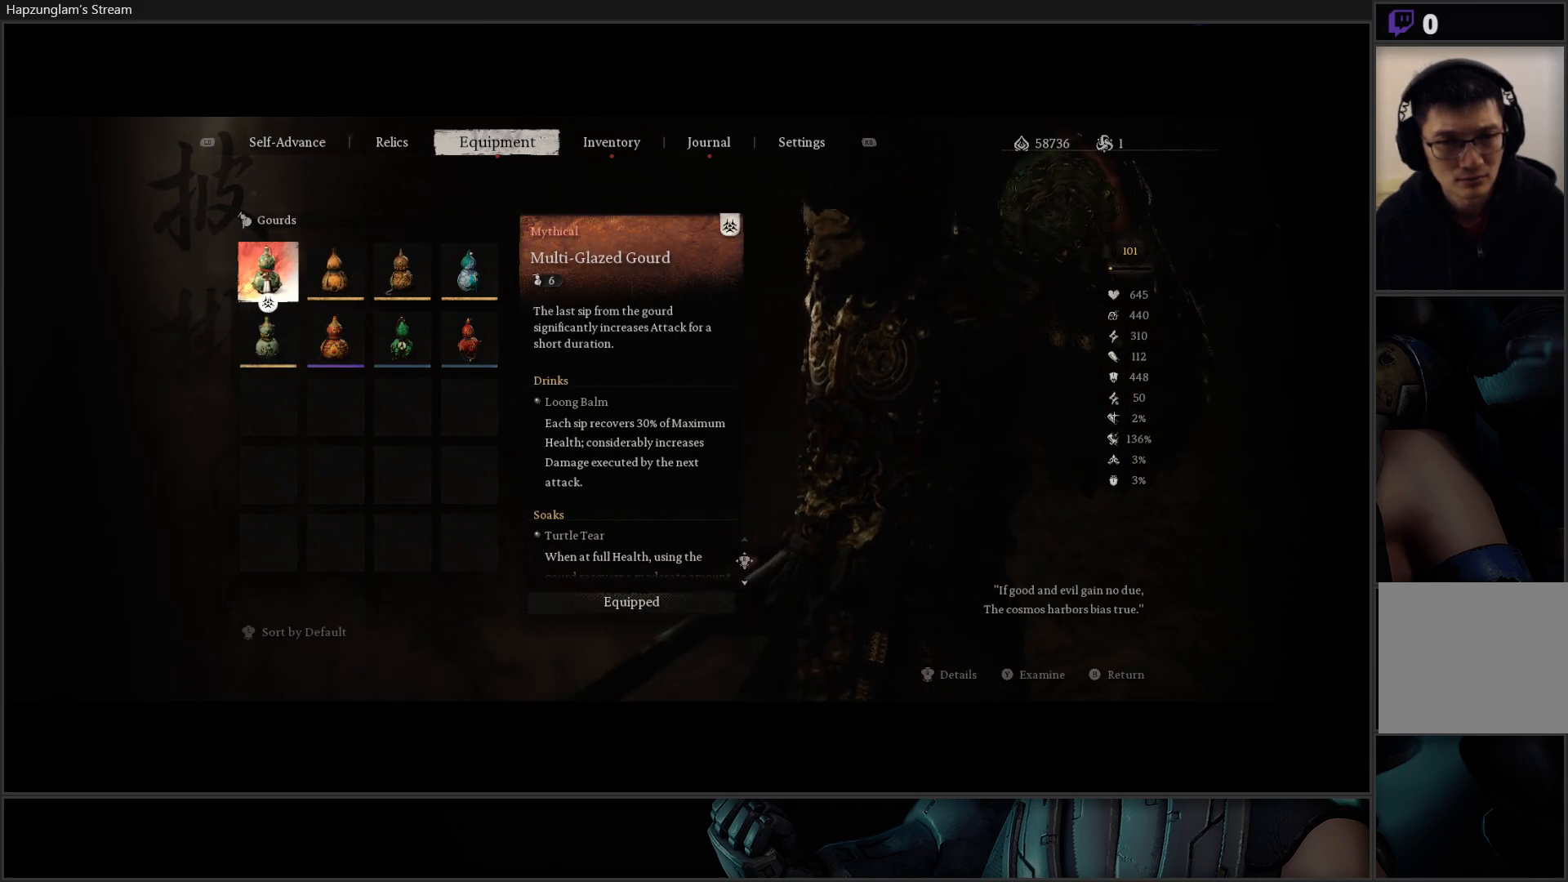
{"buttons": [], "left_stick": "center", "right_stick": "center", "events": []}
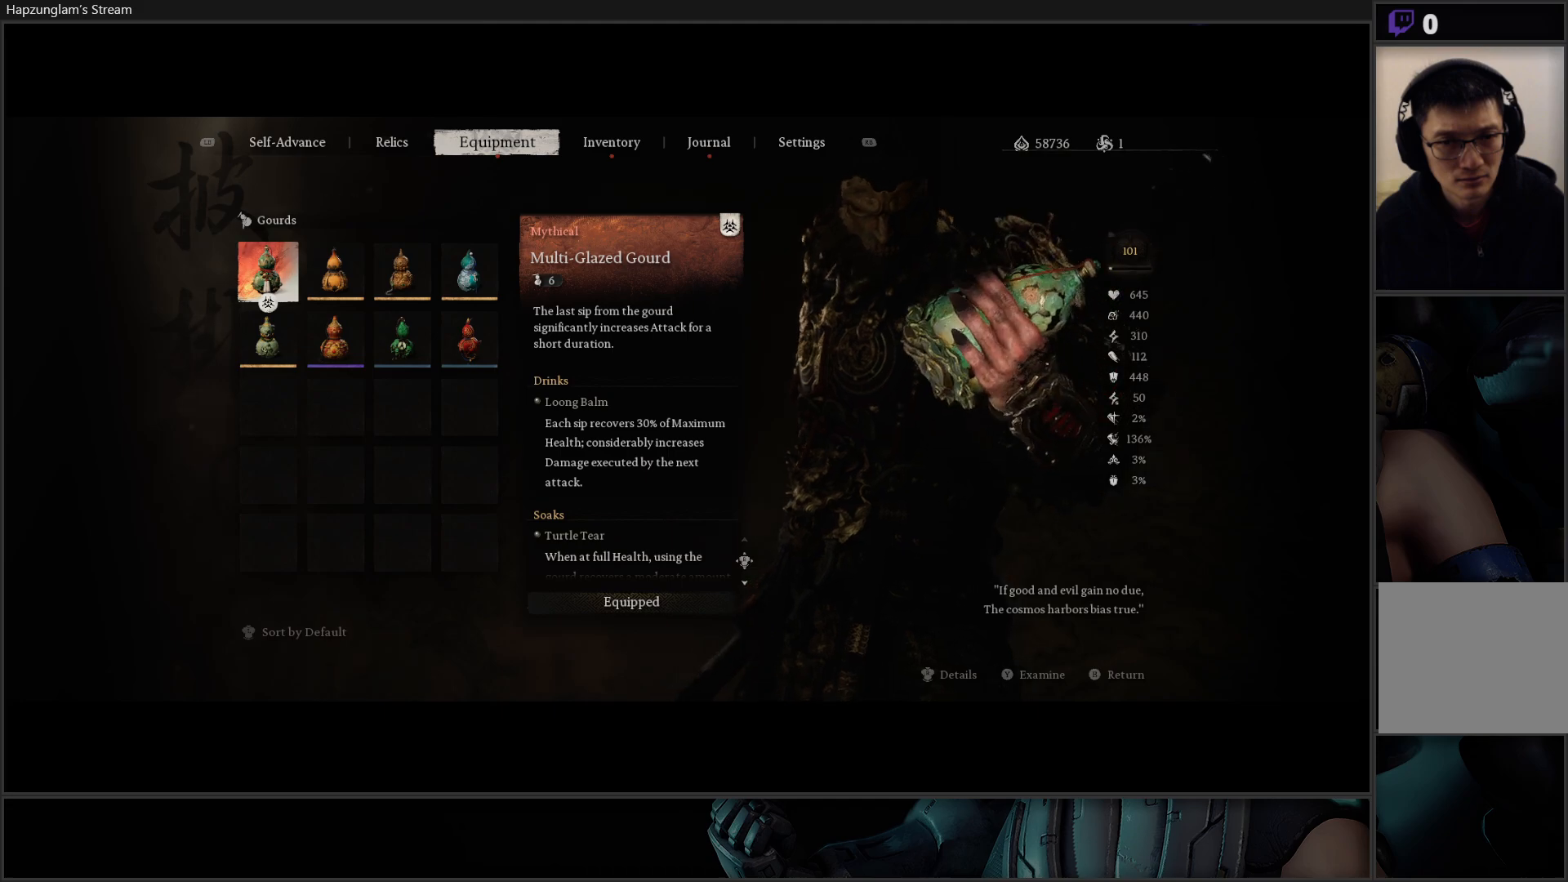
{"buttons": [], "left_stick": "center", "right_stick": "center", "events": []}
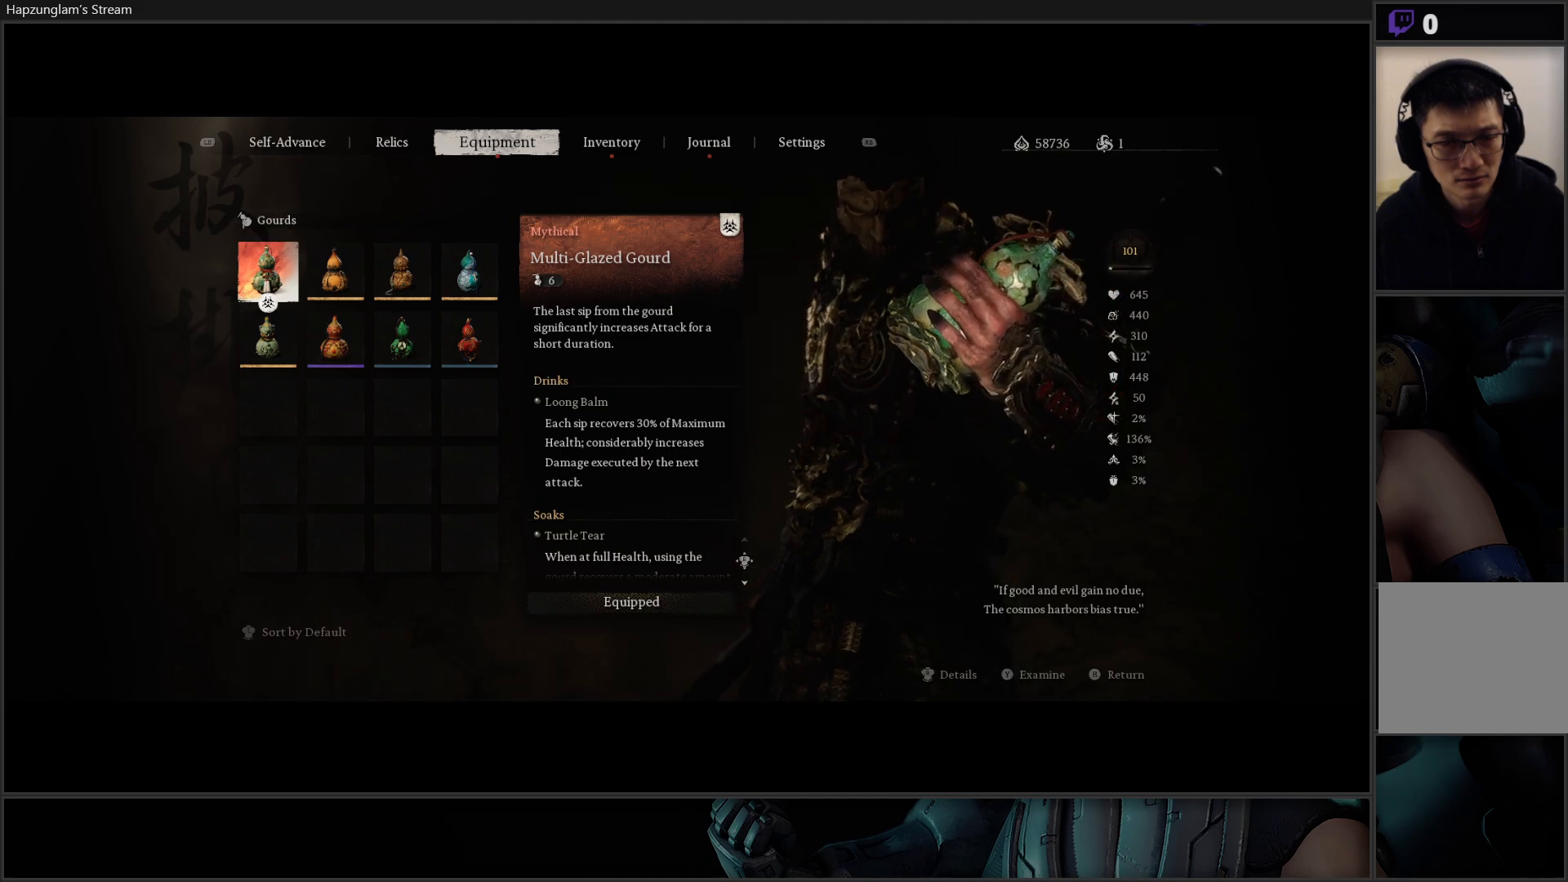
{"buttons": [], "left_stick": "center", "right_stick": "center", "events": []}
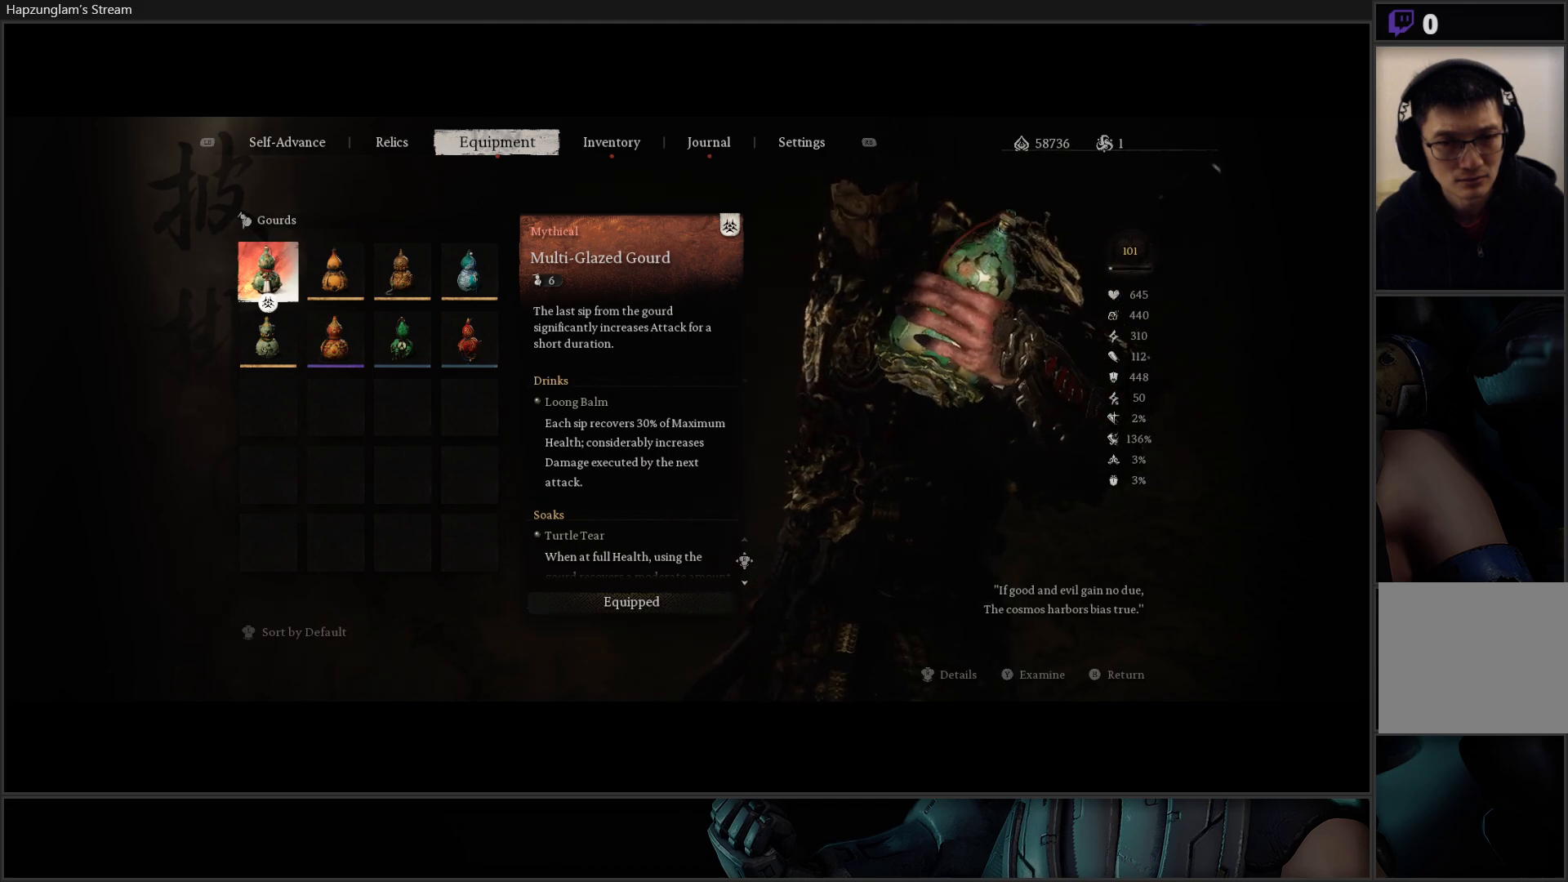
{"buttons": [], "left_stick": "center", "right_stick": "center", "events": []}
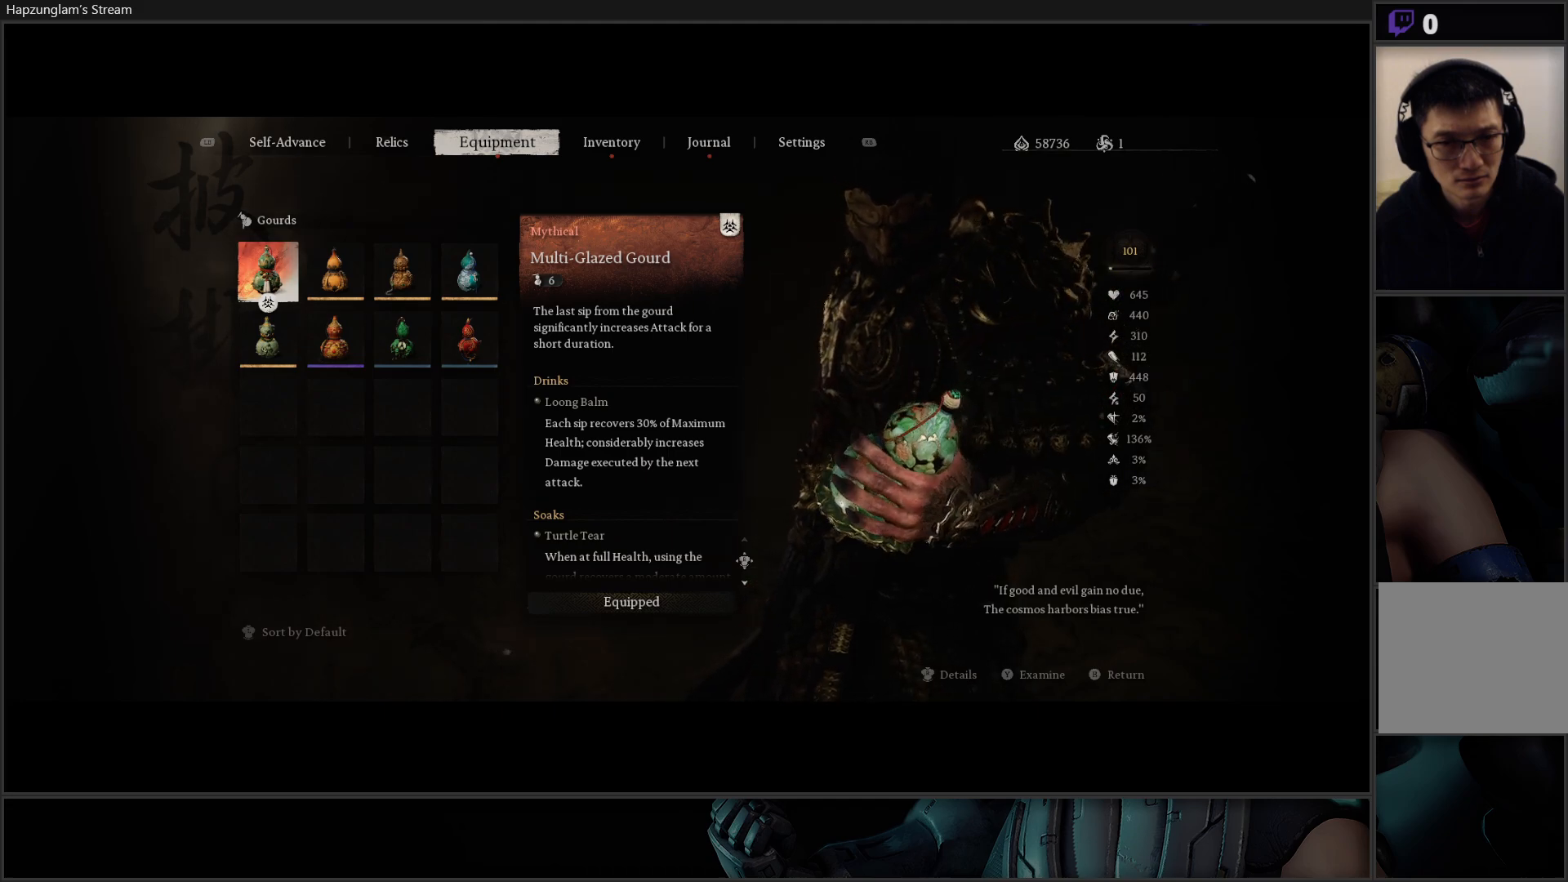
{"buttons": [], "left_stick": "center", "right_stick": "center", "events": []}
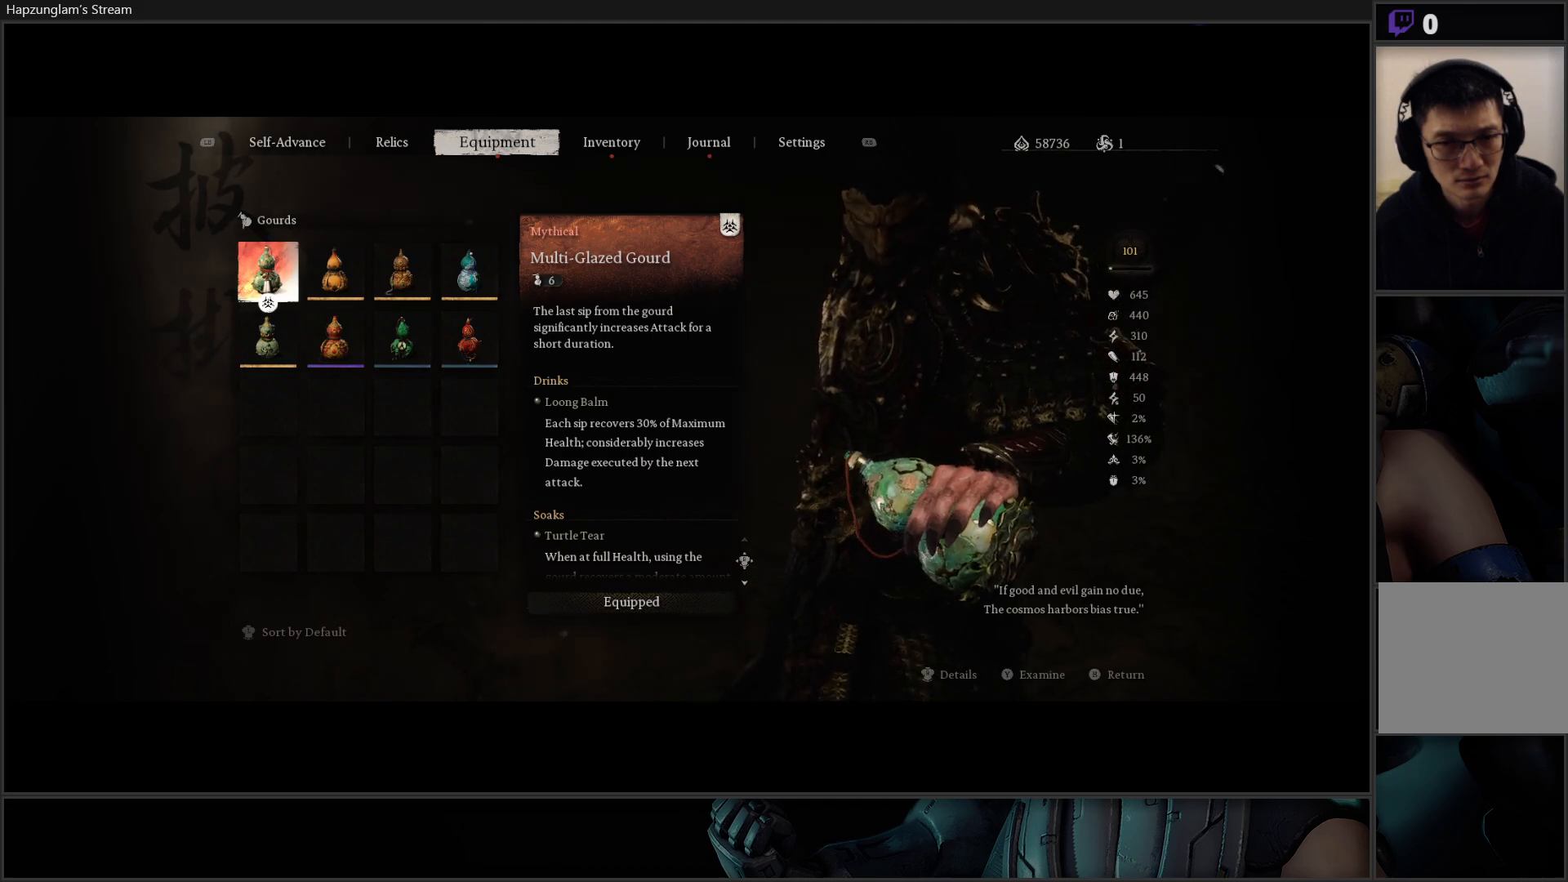
{"buttons": ["DPAD_DOWN"], "left_stick": "center", "right_stick": "center", "events": [[401, "DPAD_DOWN", "down"]]}
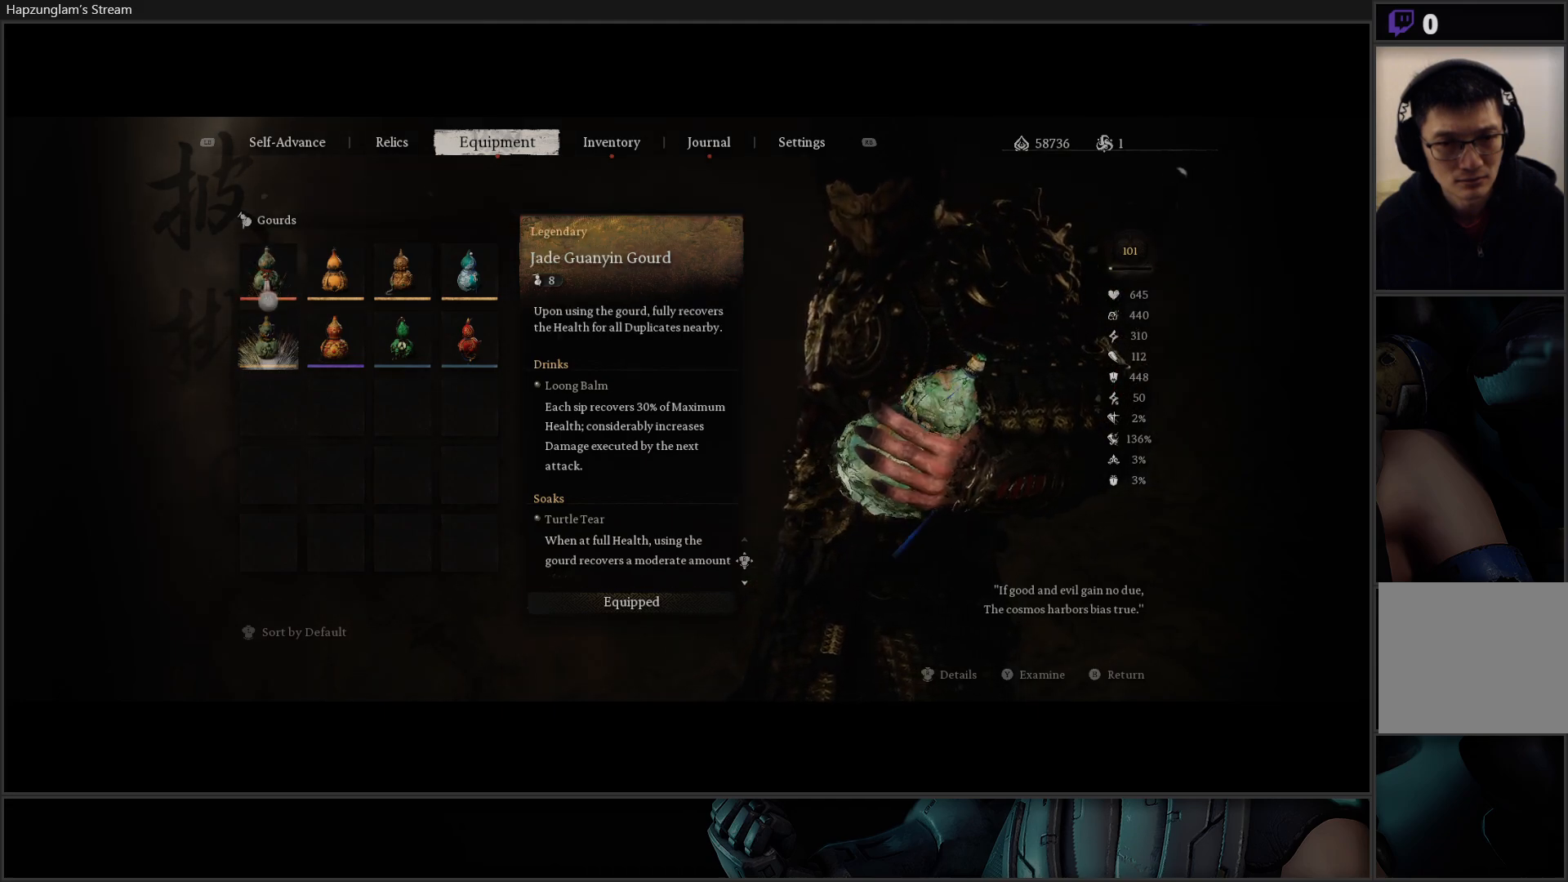
{"buttons": [], "left_stick": "center", "right_stick": "center", "events": [[33, "DPAD_DOWN", "up"]]}